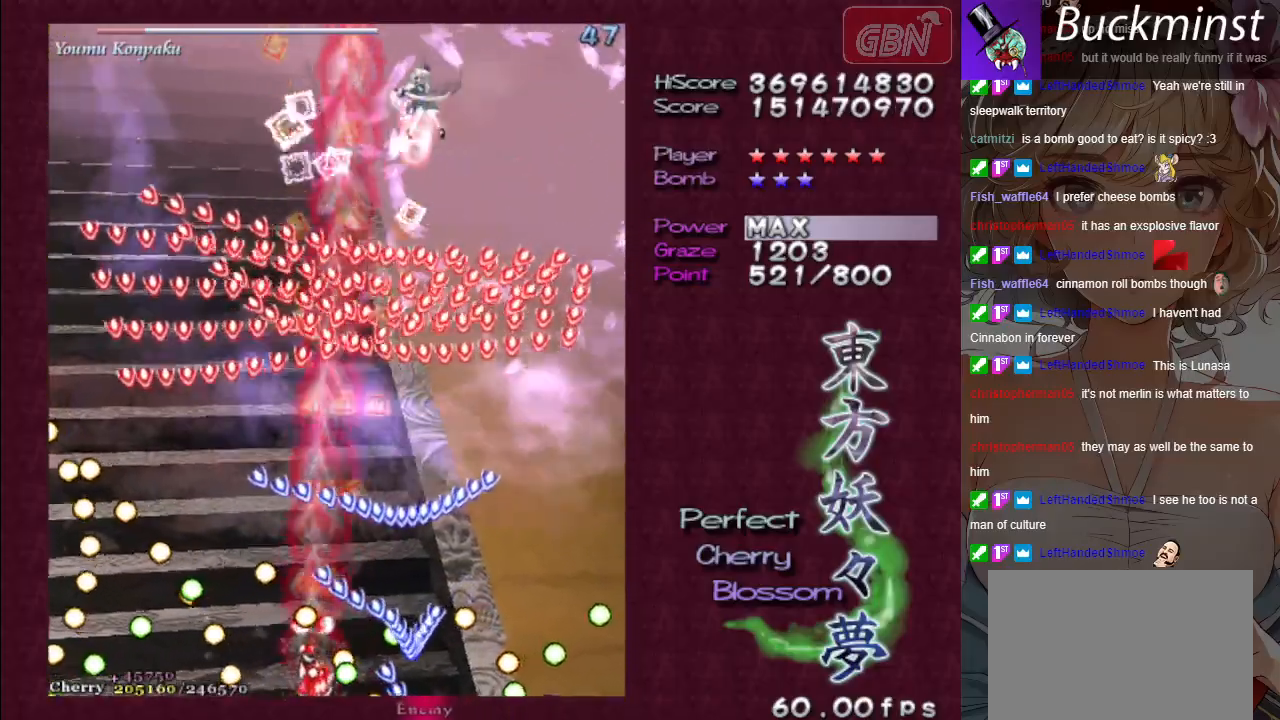
Gameplay with a controller (Xbox layout); each line is a JSON object with the inputs held at the frame after it. "events" lists button and stick changes between this image and that frame as [ms after this image, input, new state], when the widget could be followed in between. Not read: right_stick.
{"buttons": ["A", "X"], "left_stick": "right", "events": [[17, "left_stick", "center"], [133, "left_stick", "left"], [283, "left_stick", "center"], [467, "left_stick", "right"]]}
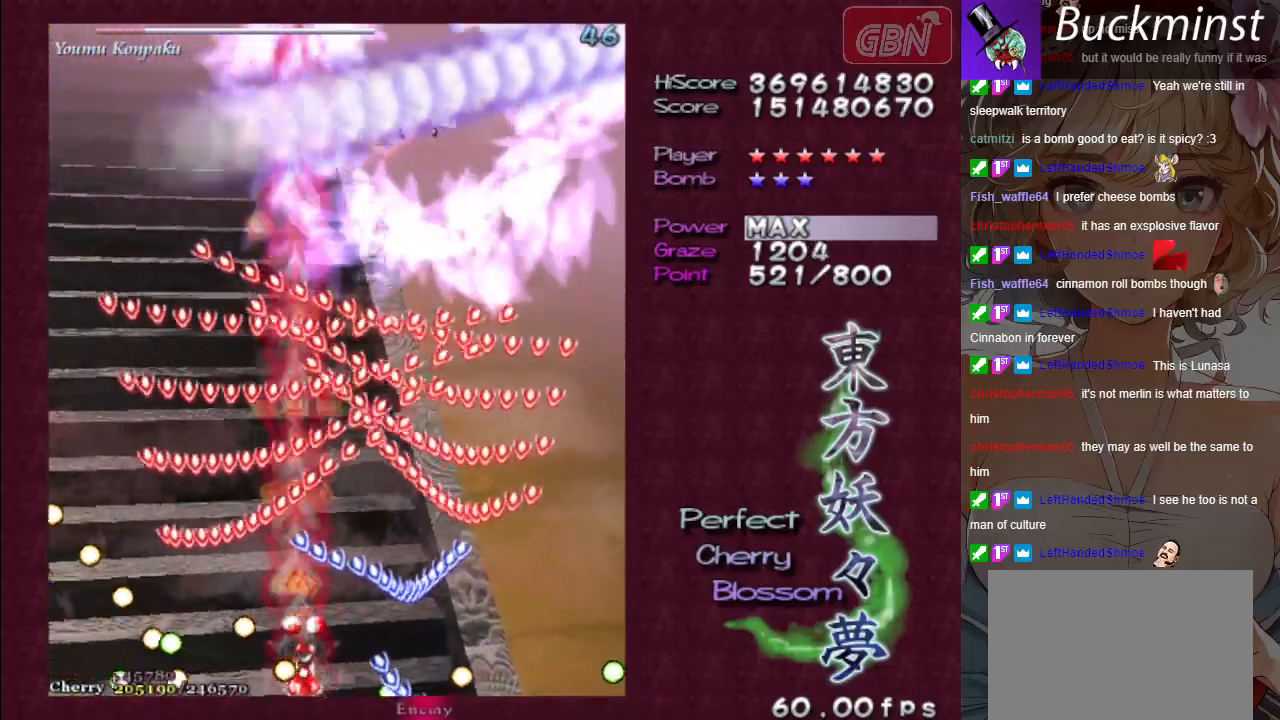
{"buttons": ["A", "X"], "left_stick": "center", "events": [[117, "left_stick", "center"]]}
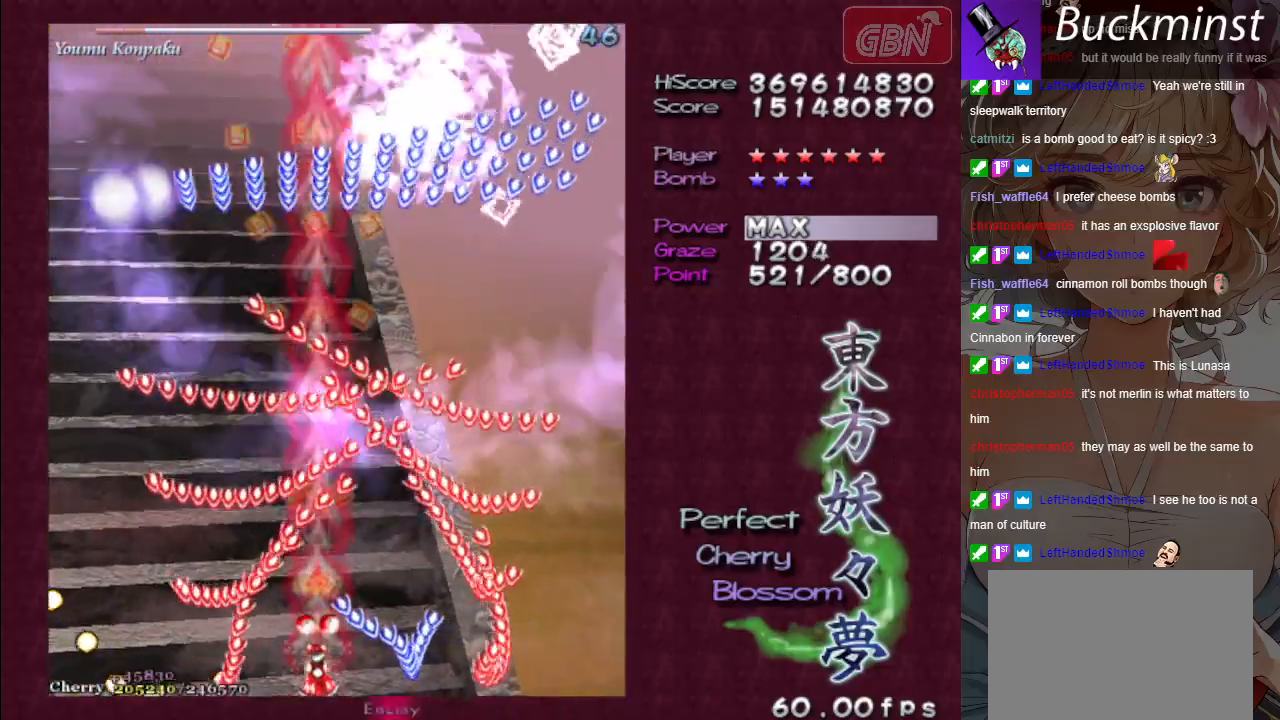
{"buttons": ["A"], "left_stick": "center", "events": [[150, "X", "up"]]}
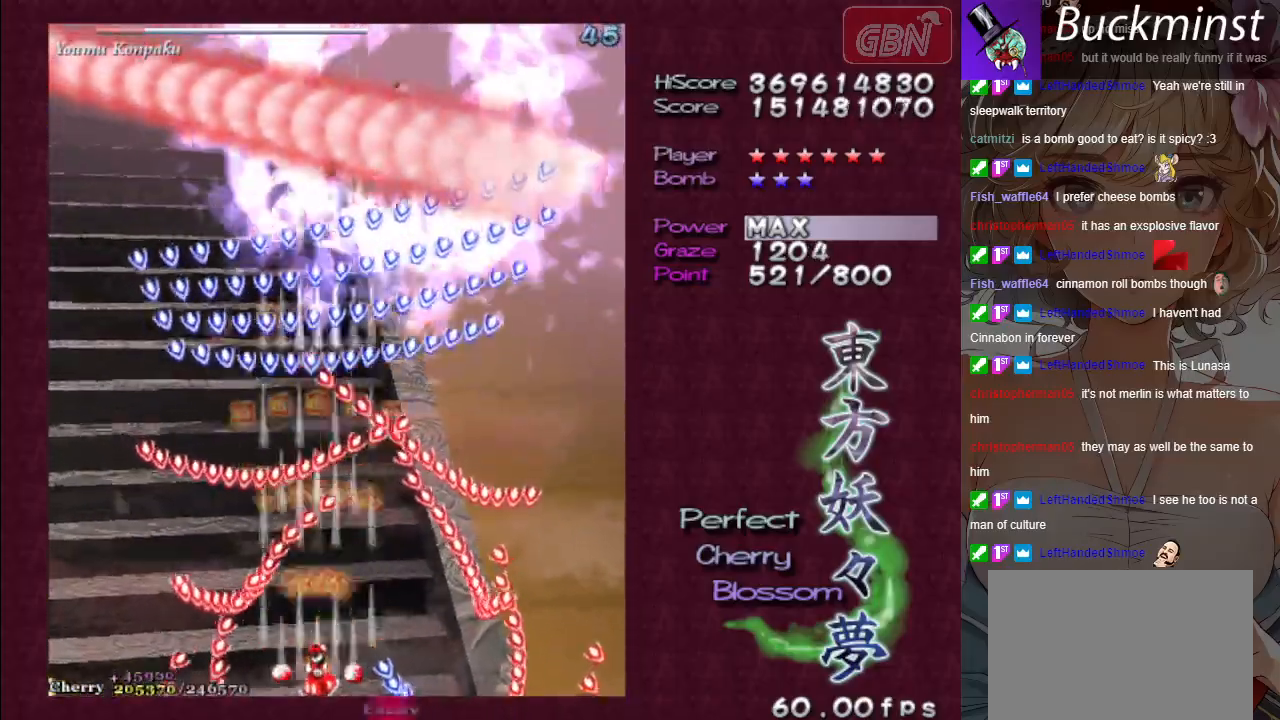
{"buttons": ["A"], "left_stick": "right", "events": [[500, "left_stick", "right"]]}
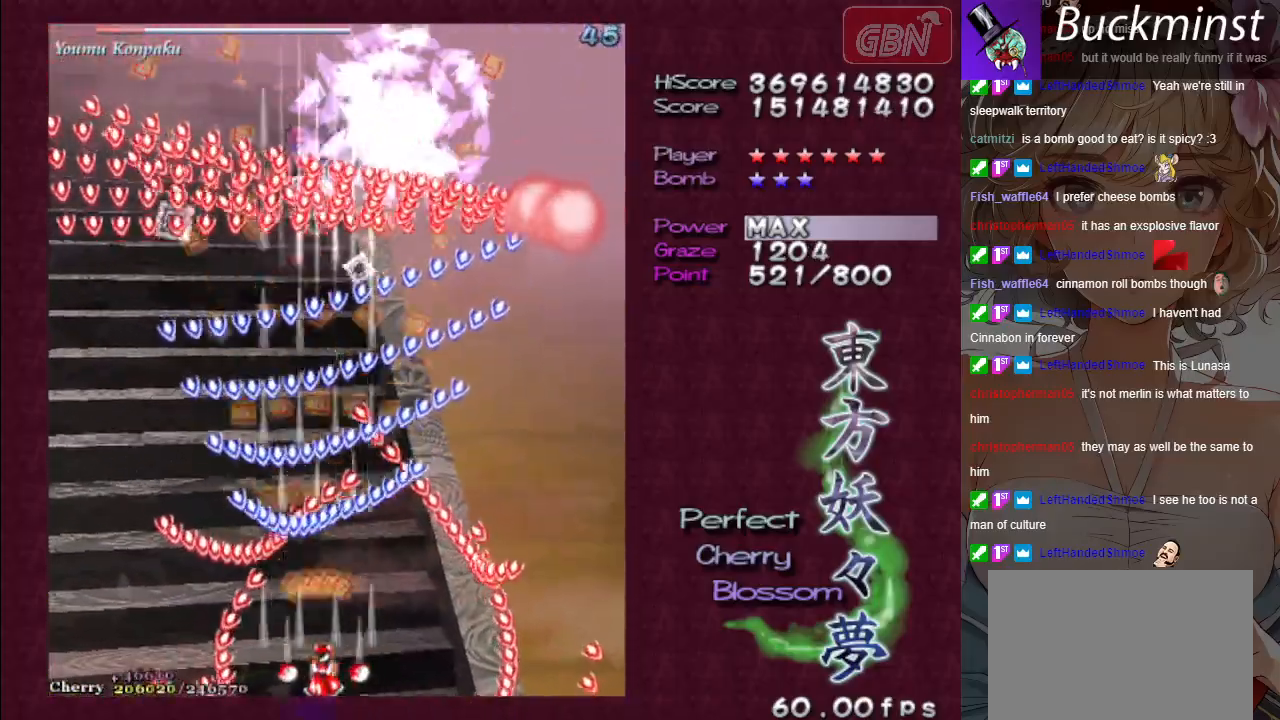
{"buttons": ["A"], "left_stick": "center", "events": [[100, "left_stick", "center"], [367, "left_stick", "down-right"], [450, "left_stick", "center"]]}
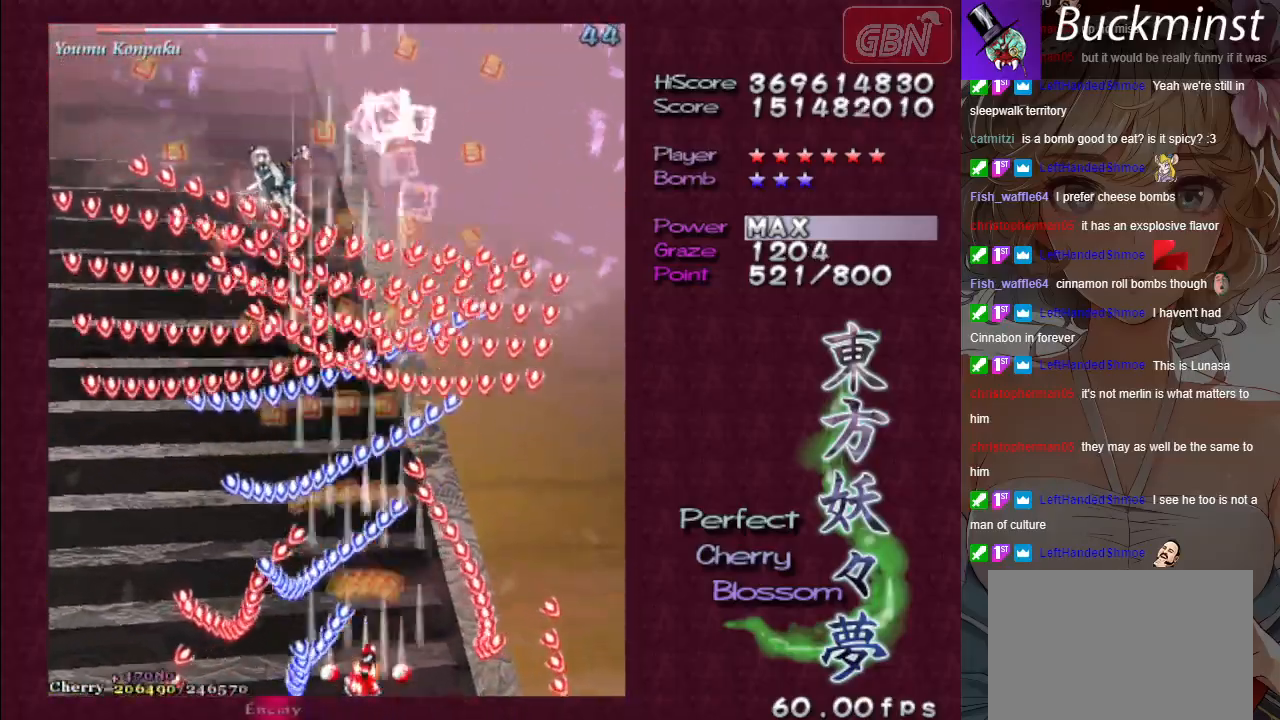
{"buttons": ["A"], "left_stick": "center", "events": []}
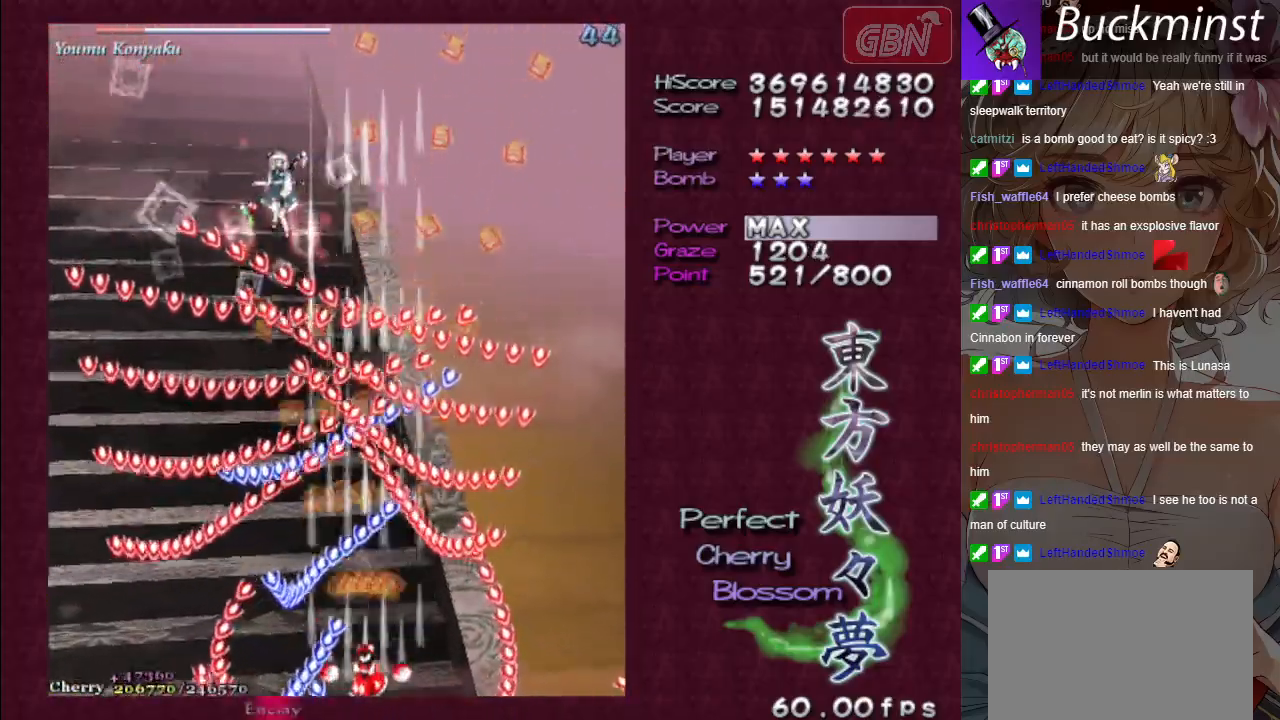
{"buttons": ["A"], "left_stick": "center", "events": []}
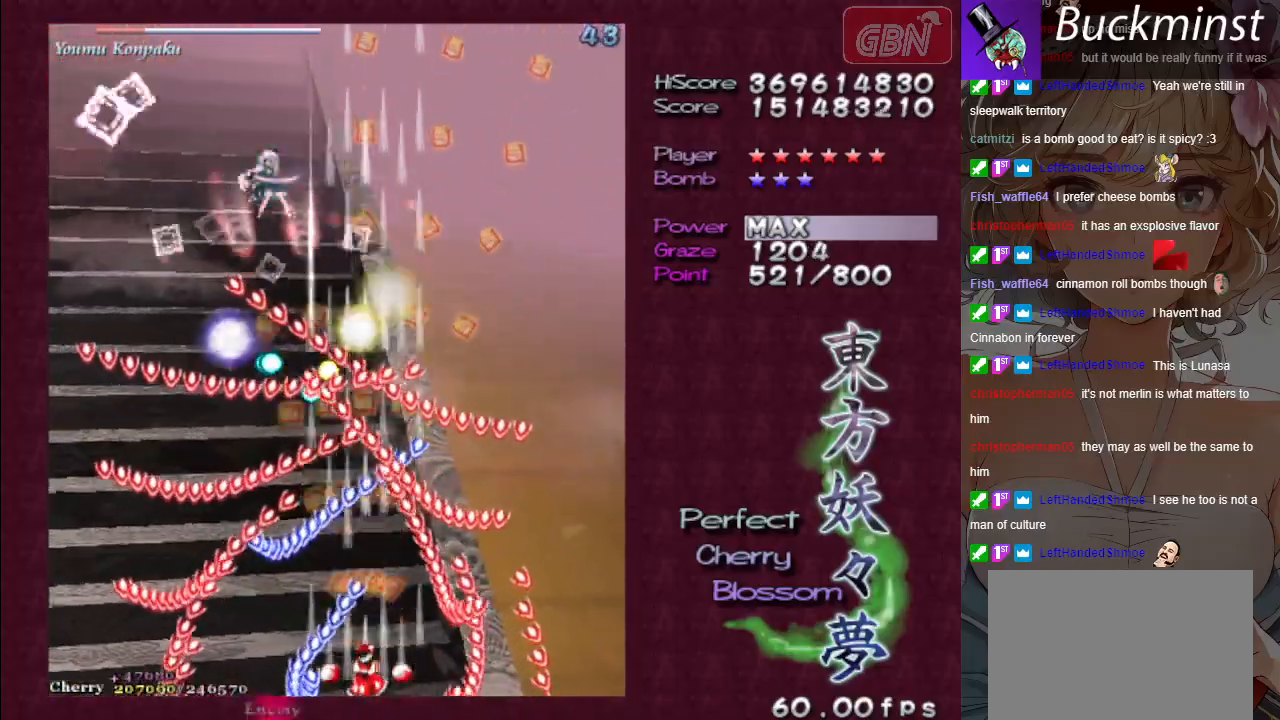
{"buttons": ["A"], "left_stick": "center", "events": [[267, "left_stick", "left"], [350, "left_stick", "center"]]}
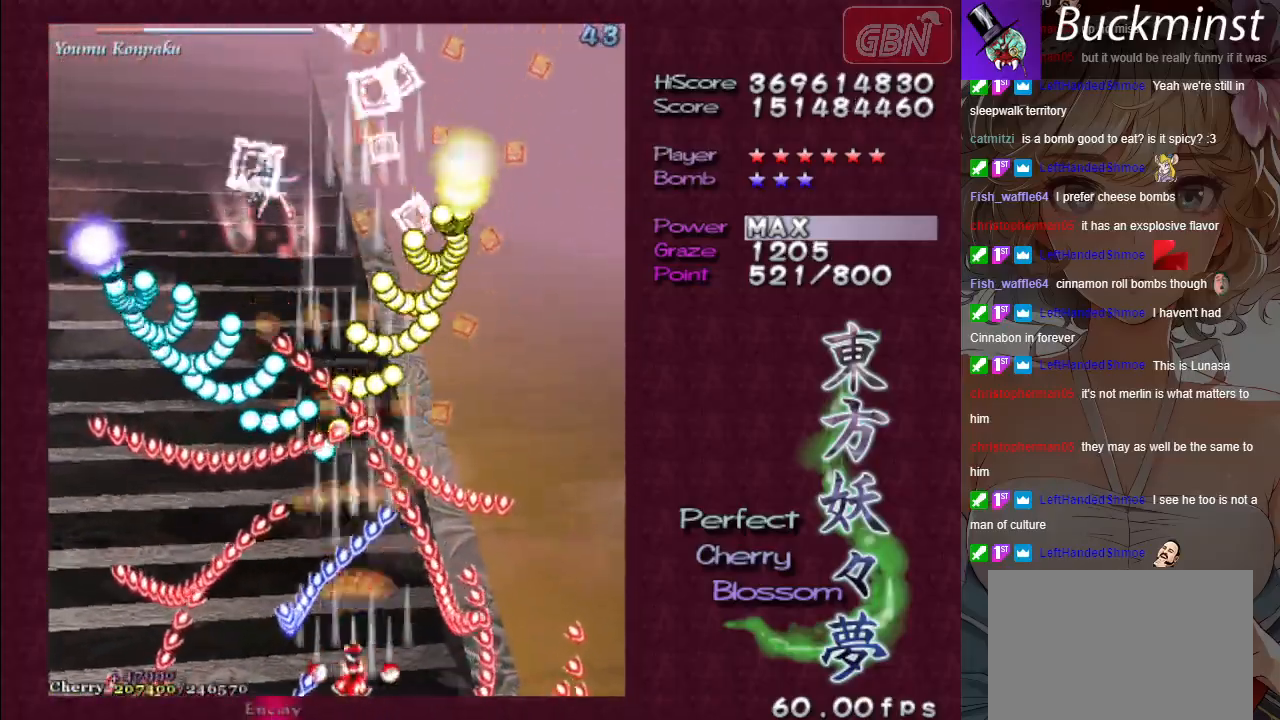
{"buttons": ["A"], "left_stick": "center", "events": []}
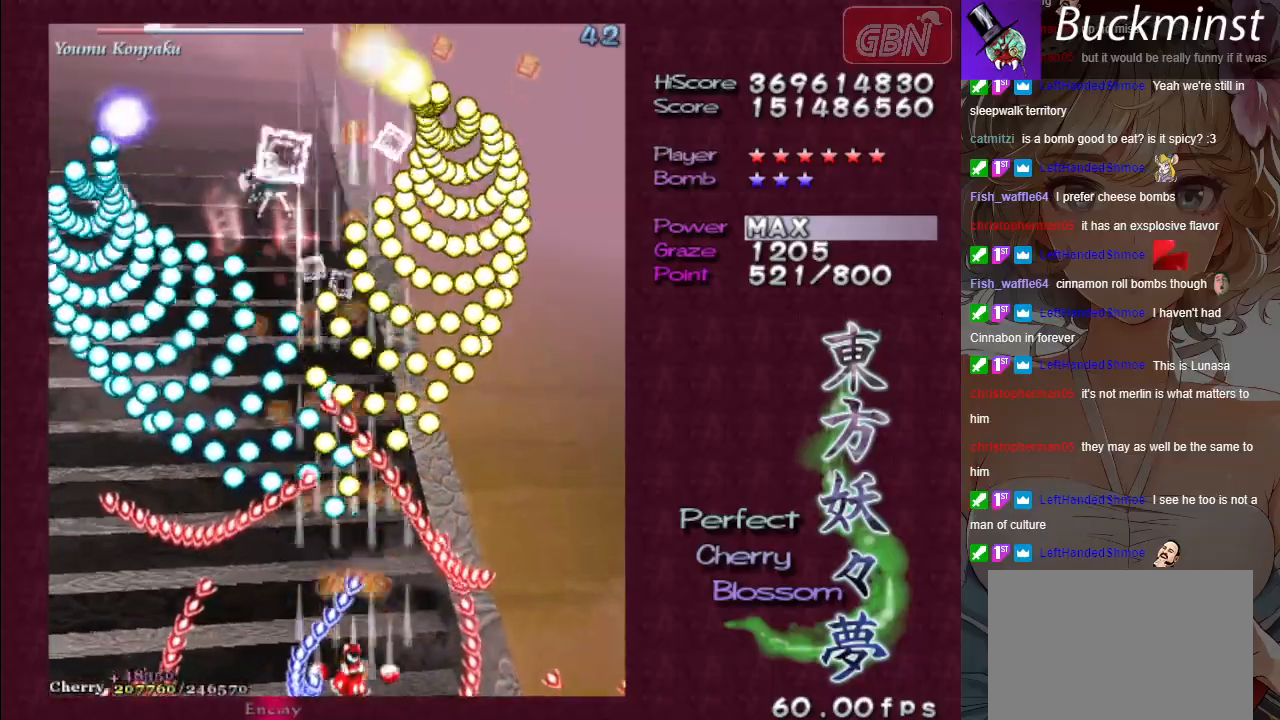
{"buttons": ["A"], "left_stick": "center", "events": []}
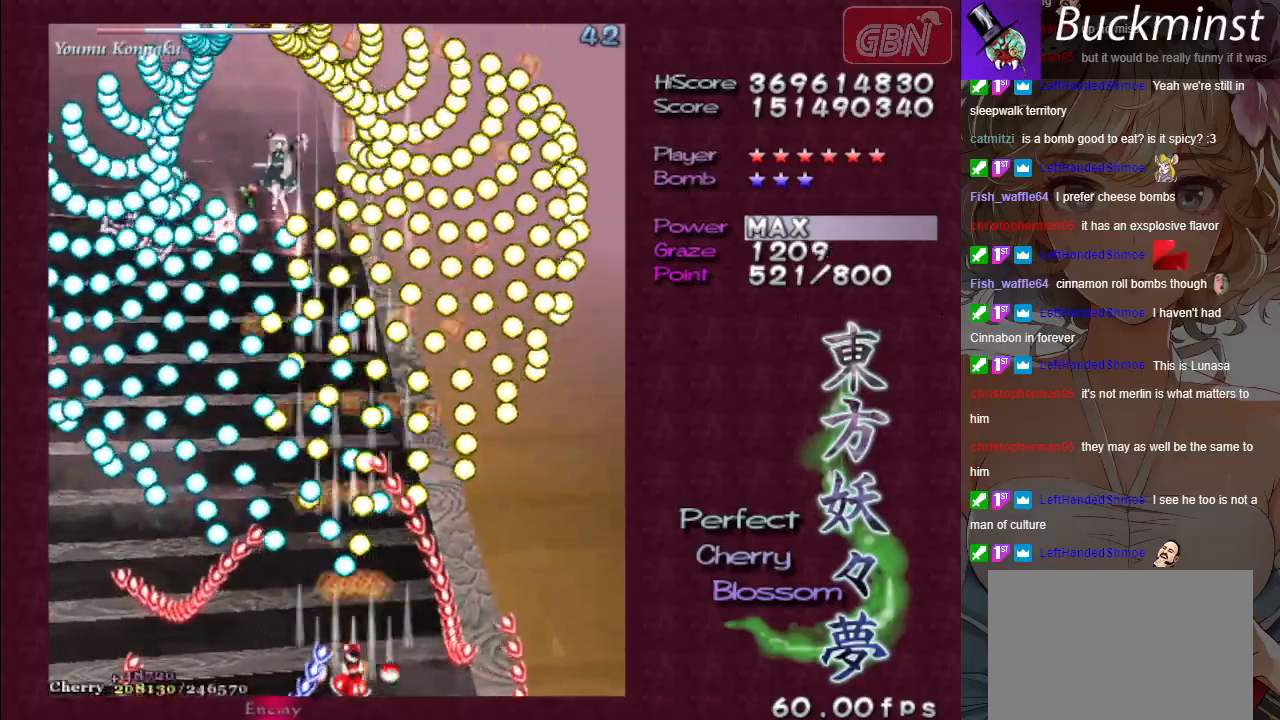
{"buttons": ["A"], "left_stick": "center", "events": [[383, "left_stick", "left"], [500, "left_stick", "center"]]}
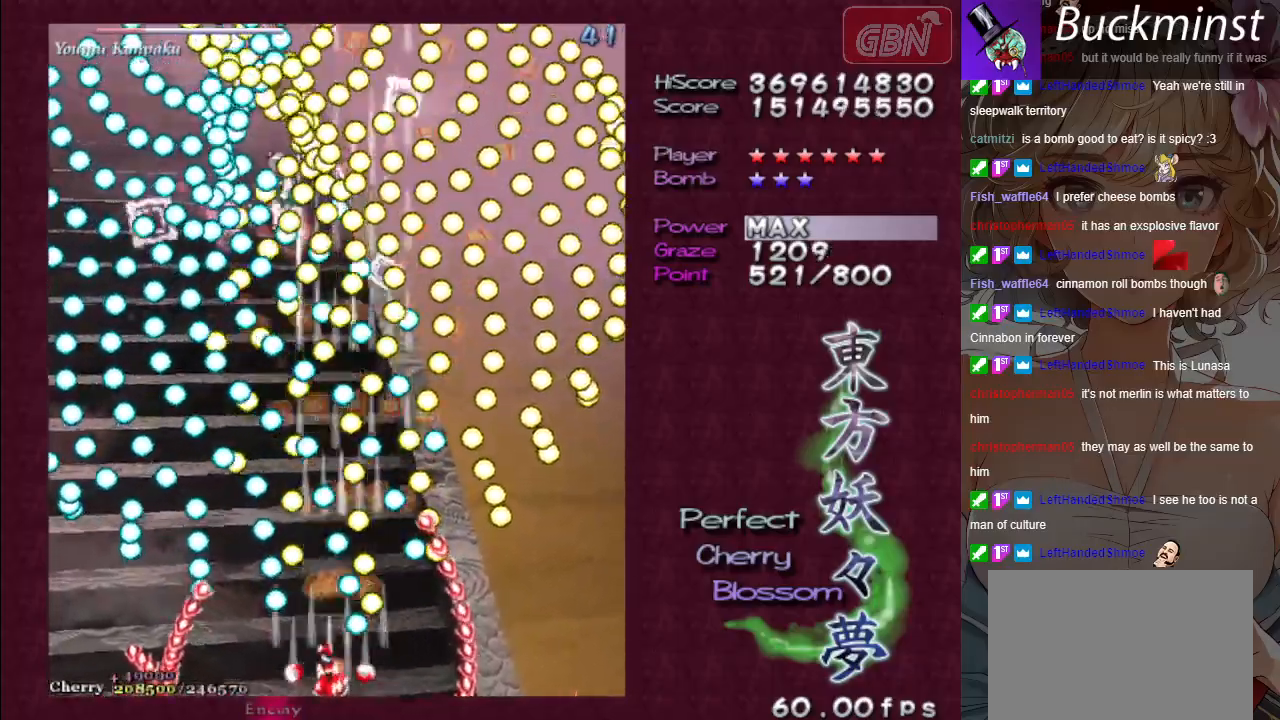
{"buttons": ["A"], "left_stick": "center", "events": []}
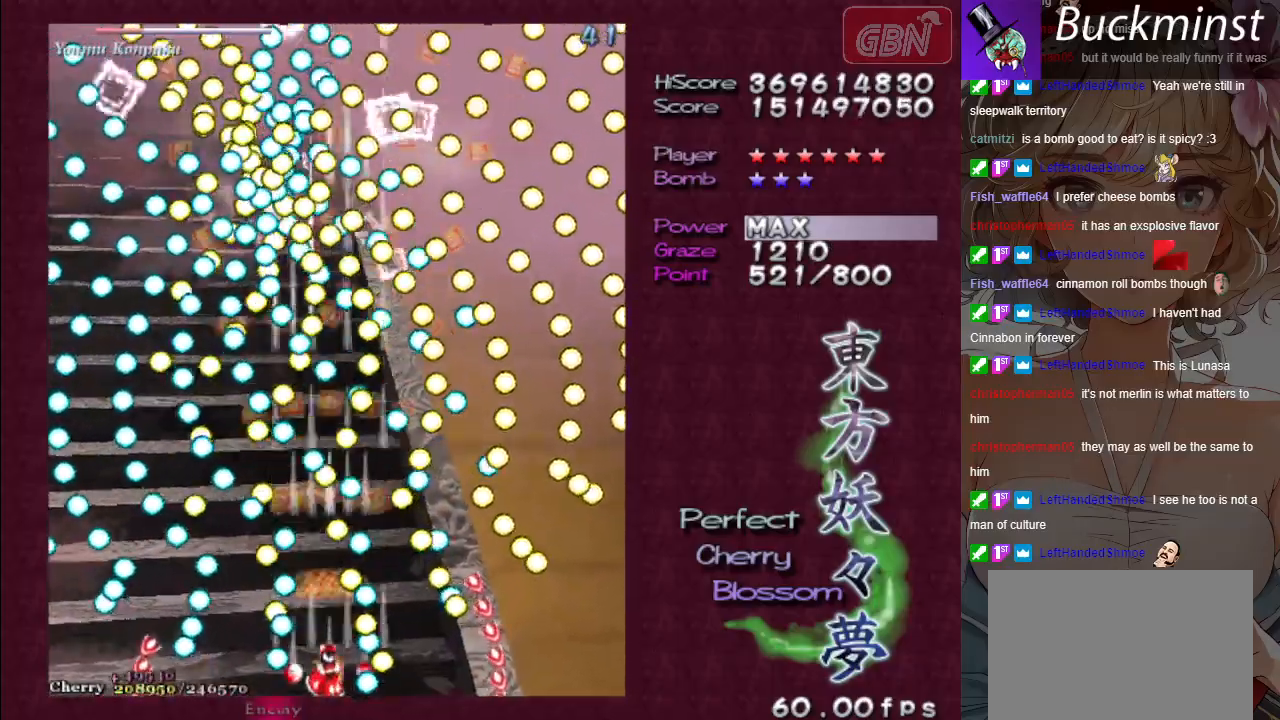
{"buttons": ["A", "X"], "left_stick": "left", "events": [[433, "X", "down"], [483, "left_stick", "left"]]}
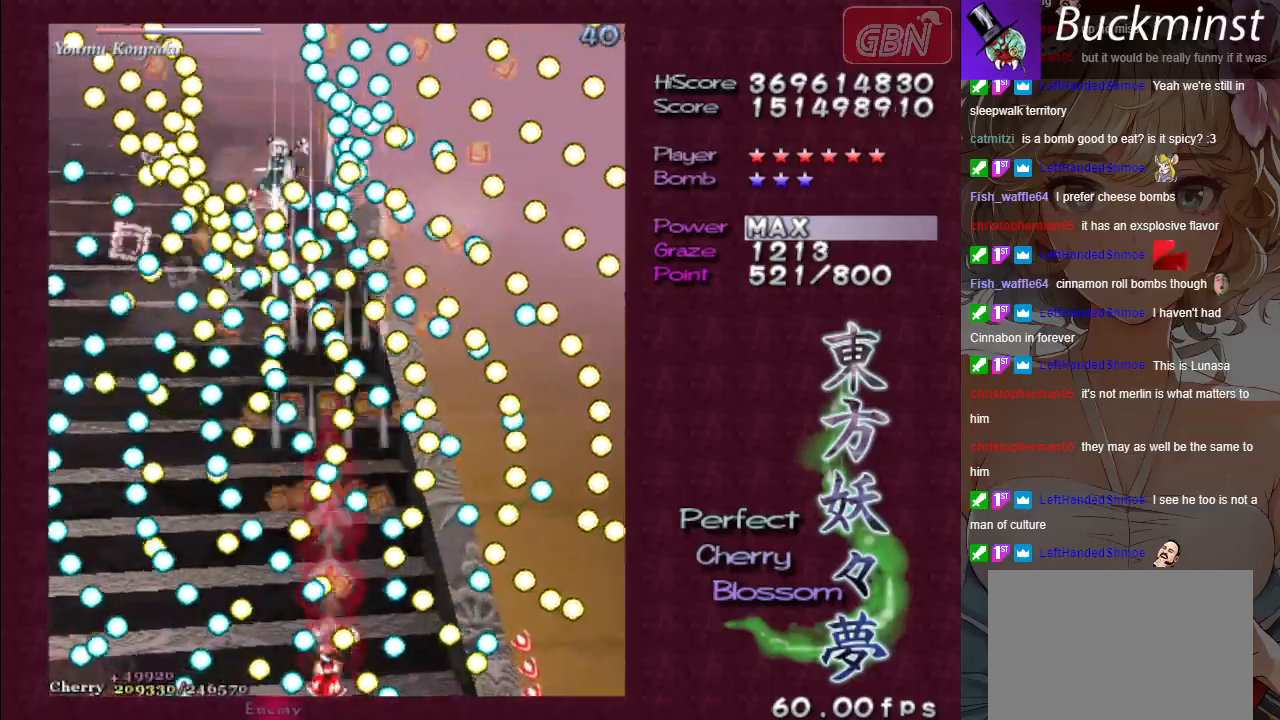
{"buttons": ["A", "X"], "left_stick": "center", "events": [[333, "left_stick", "center"]]}
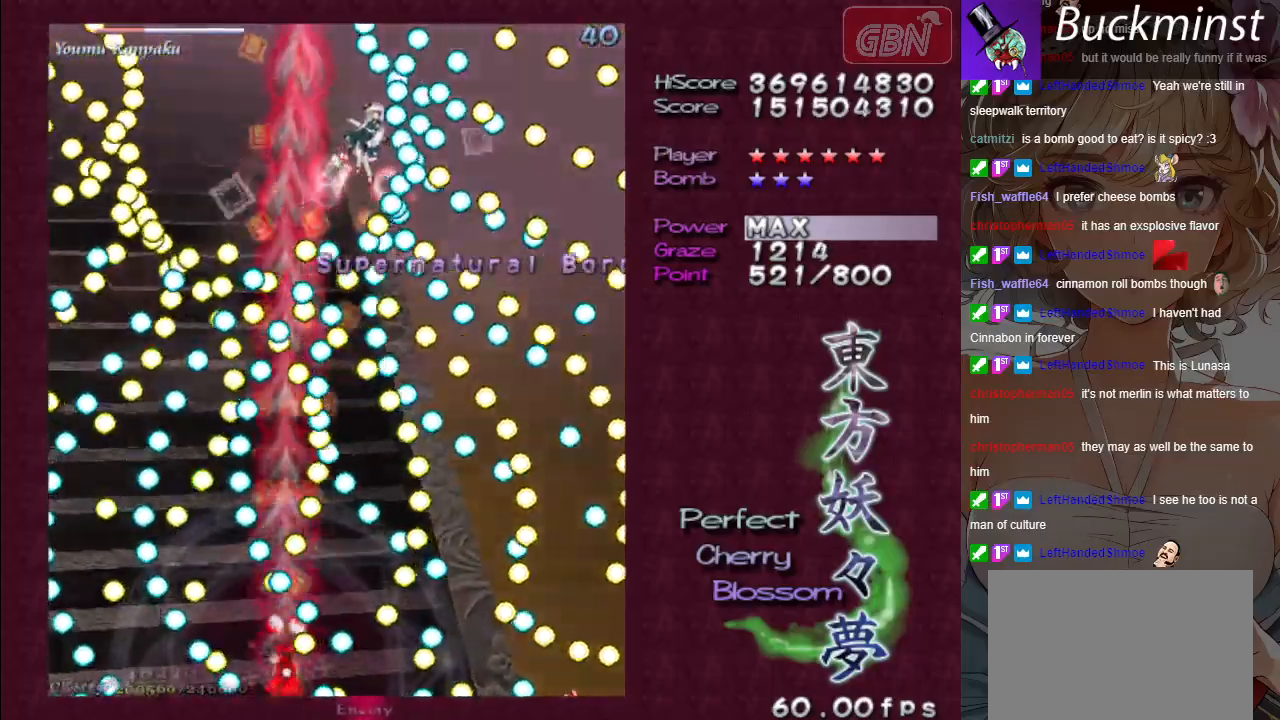
{"buttons": ["A", "X"], "left_stick": "center", "events": [[83, "left_stick", "left"], [350, "left_stick", "center"]]}
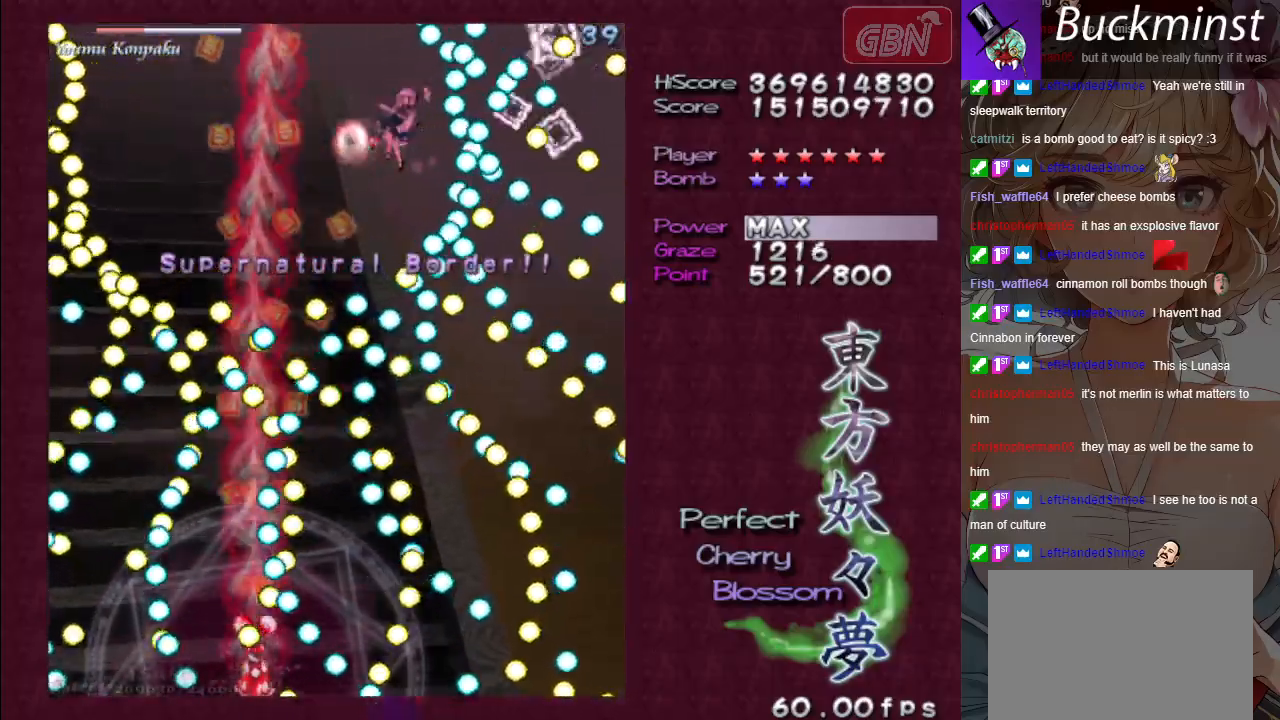
{"buttons": ["A", "X"], "left_stick": "right", "events": [[83, "left_stick", "down-right"], [183, "left_stick", "center"], [500, "left_stick", "right"]]}
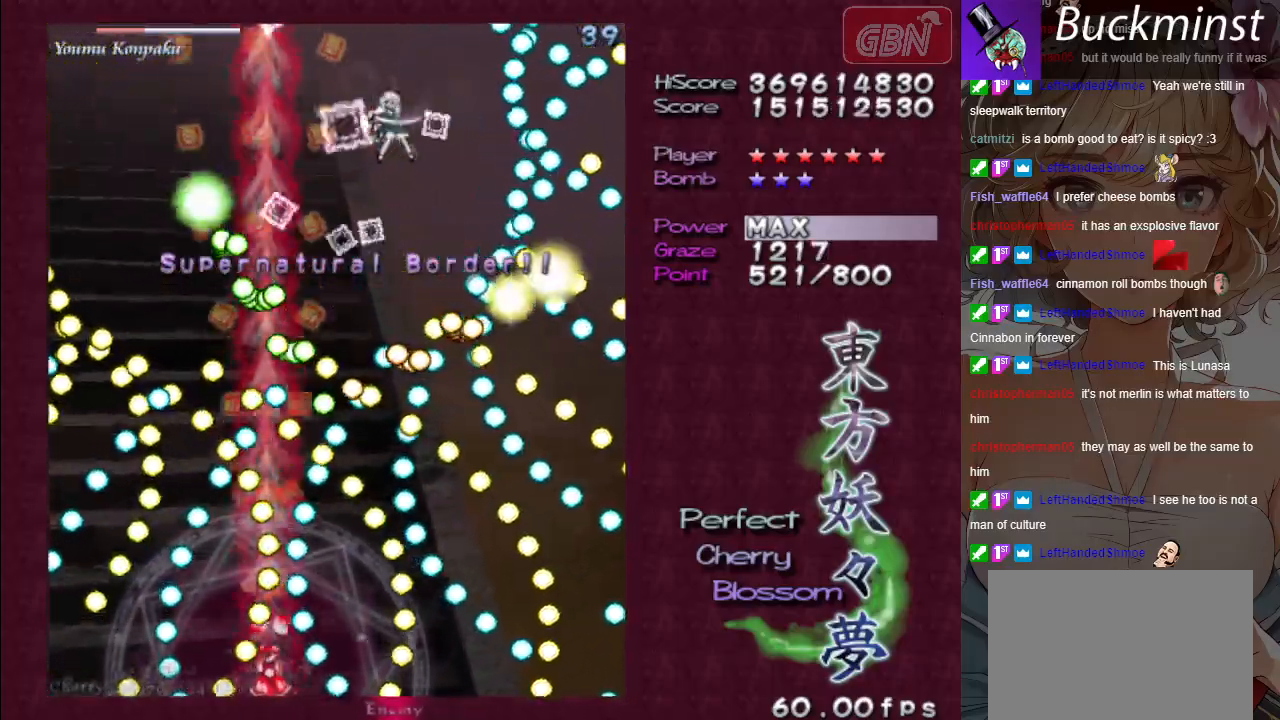
{"buttons": ["A"], "left_stick": "center", "events": [[117, "left_stick", "center"], [333, "X", "up"]]}
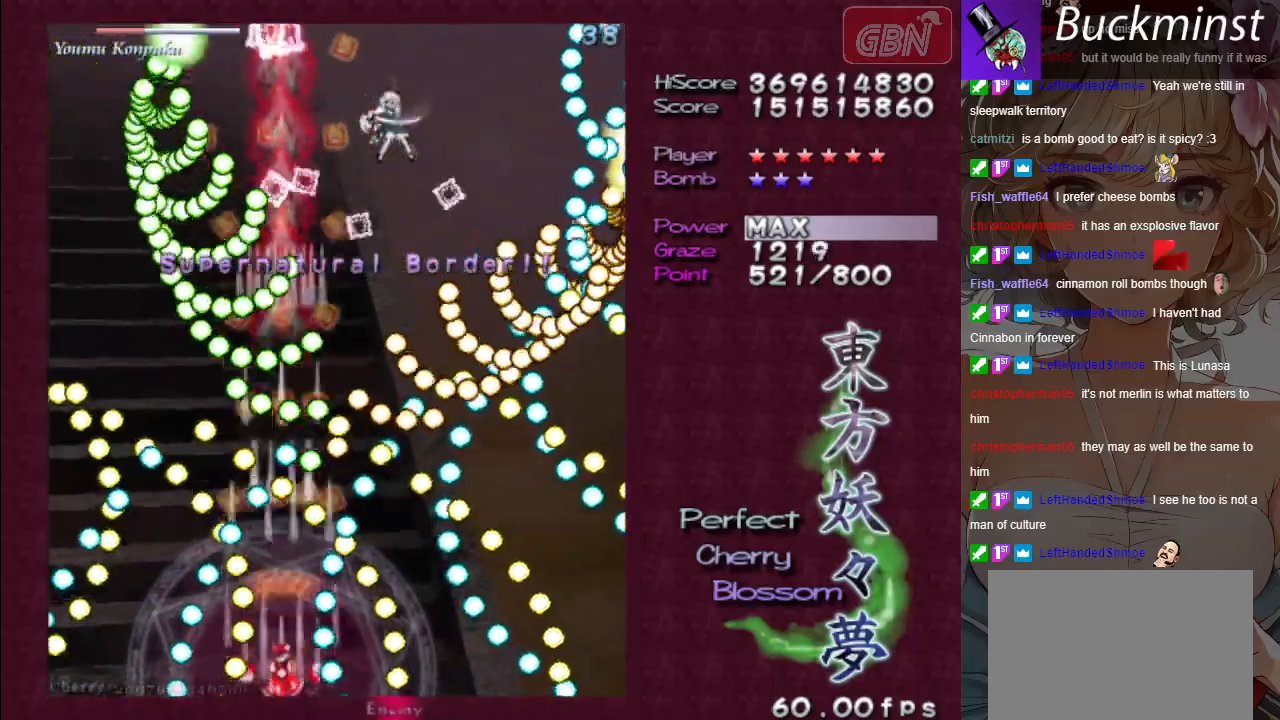
{"buttons": ["A"], "left_stick": "center", "events": [[150, "left_stick", "down-right"], [233, "left_stick", "center"]]}
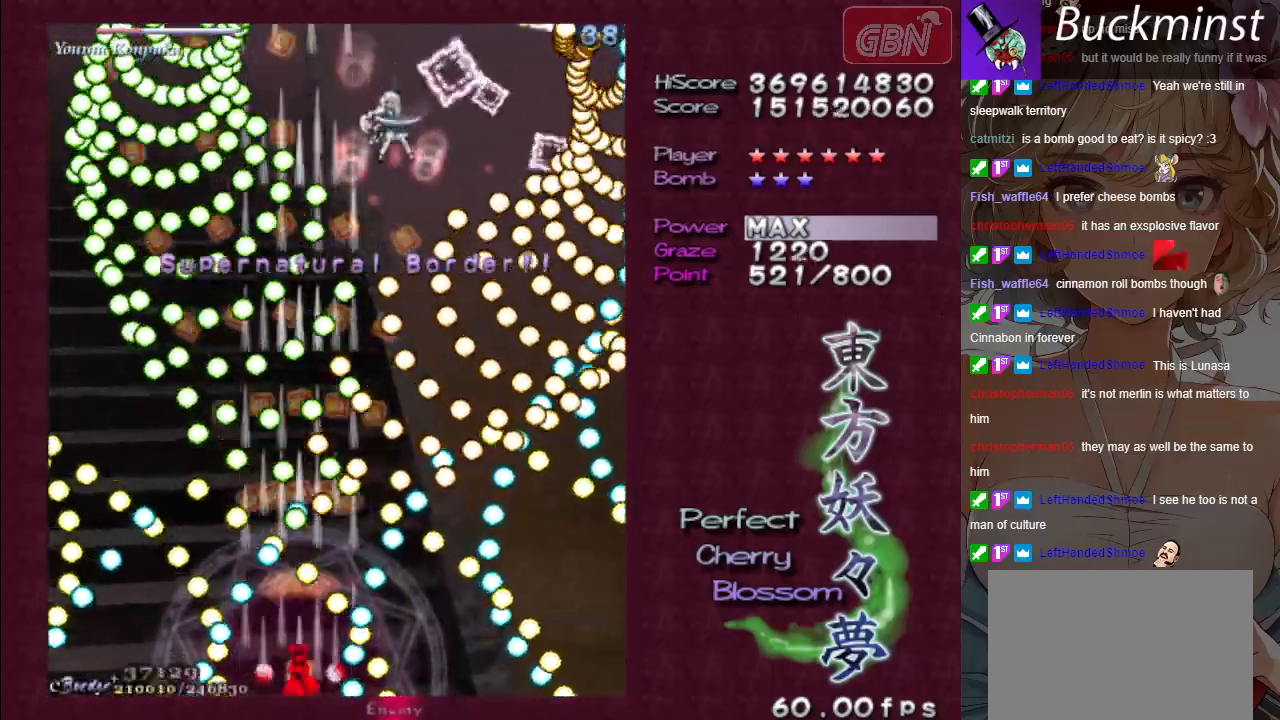
{"buttons": ["A"], "left_stick": "center", "events": []}
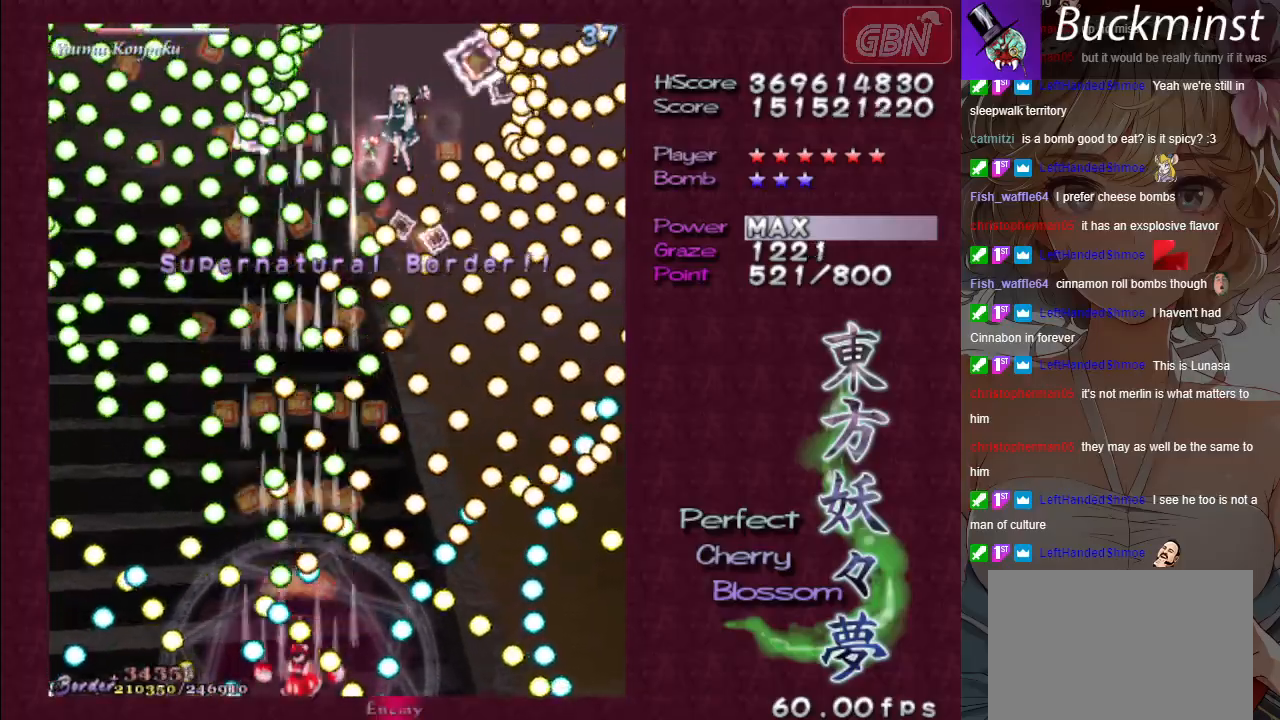
{"buttons": ["A"], "left_stick": "center", "events": [[200, "left_stick", "right"], [333, "left_stick", "center"]]}
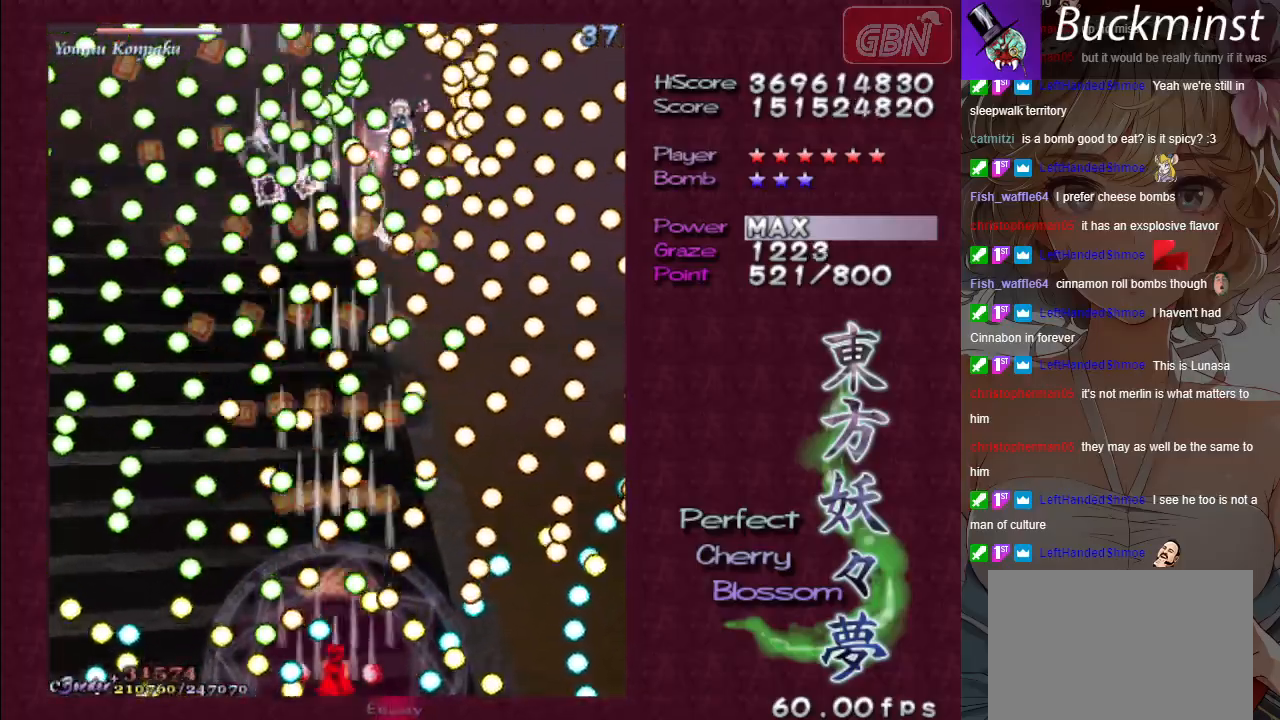
{"buttons": ["A"], "left_stick": "center", "events": [[83, "left_stick", "right"], [167, "left_stick", "center"]]}
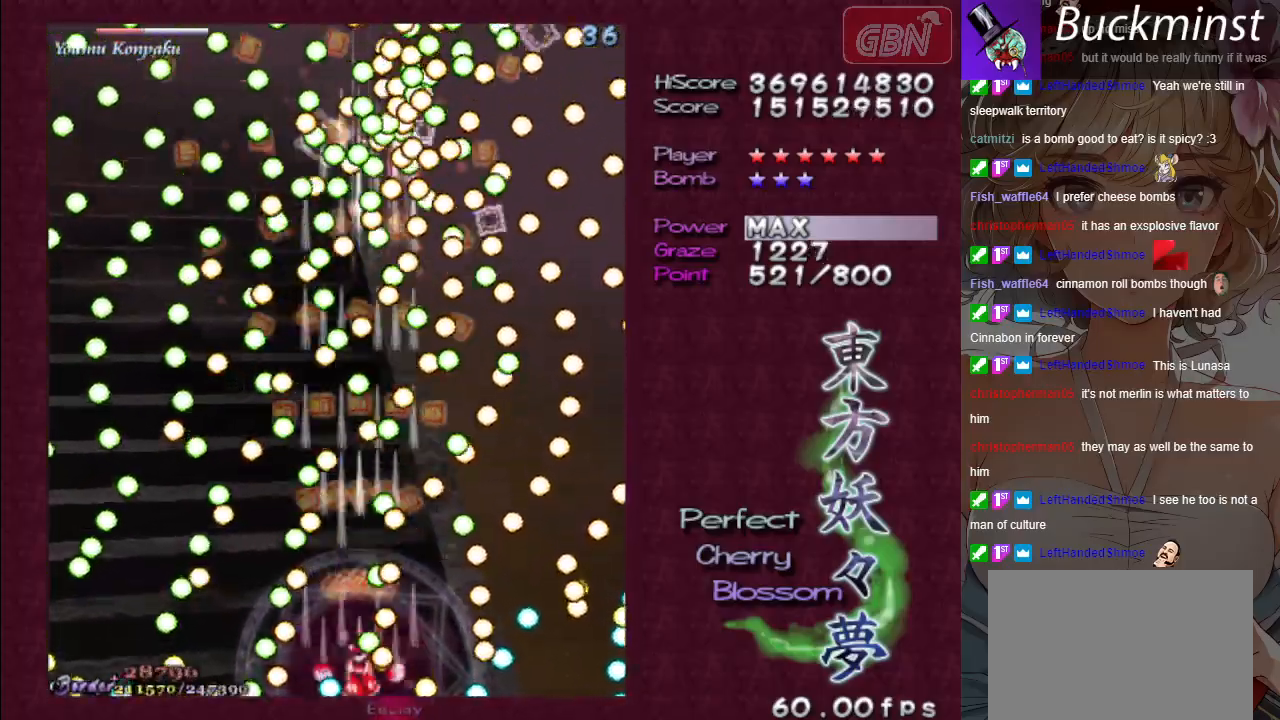
{"buttons": ["A"], "left_stick": "center", "events": [[67, "left_stick", "left"], [200, "left_stick", "center"]]}
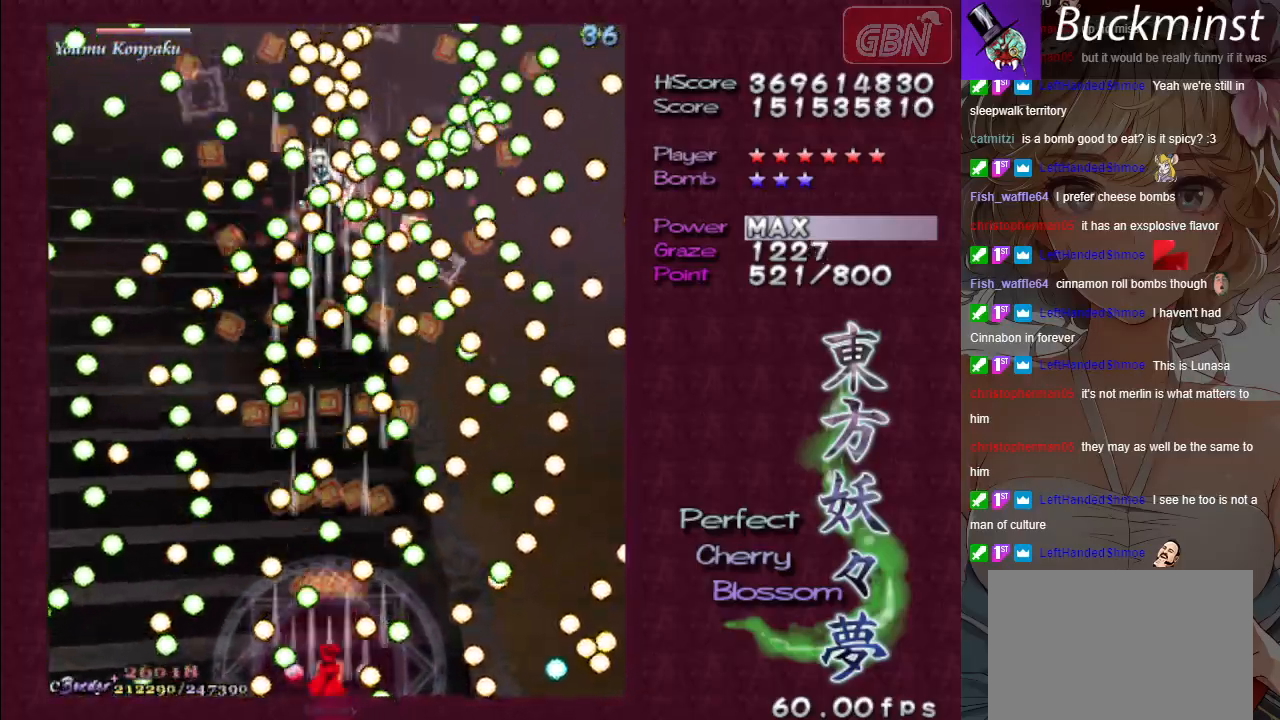
{"buttons": ["A"], "left_stick": "center", "events": [[117, "left_stick", "right"], [300, "left_stick", "center"]]}
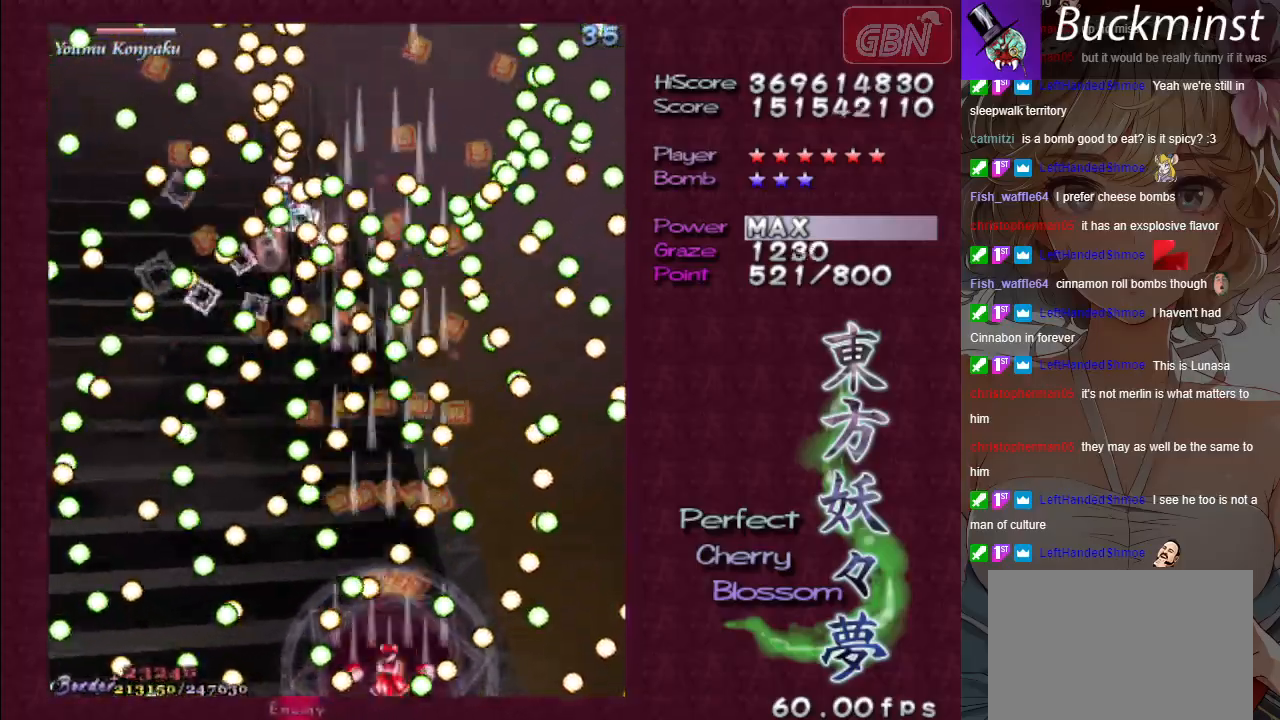
{"buttons": ["A"], "left_stick": "center", "events": [[350, "left_stick", "left"], [450, "left_stick", "center"]]}
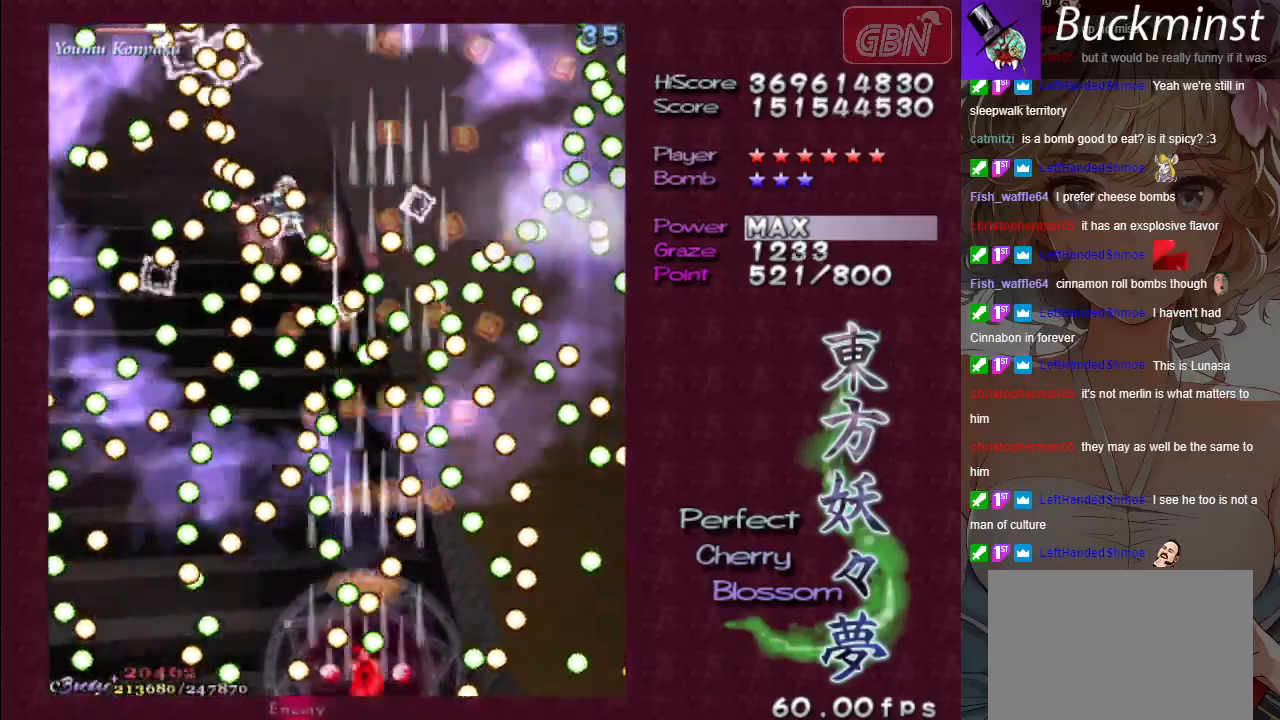
{"buttons": ["A"], "left_stick": "center", "events": []}
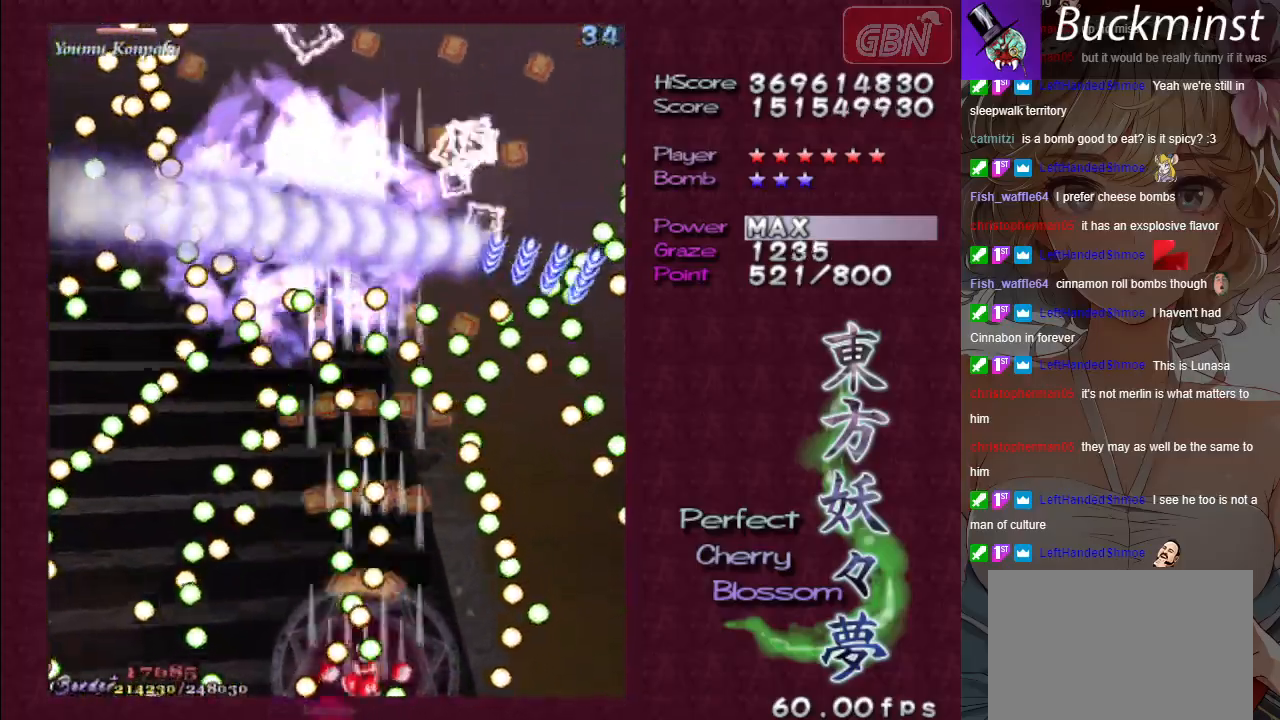
{"buttons": ["A"], "left_stick": "center", "events": []}
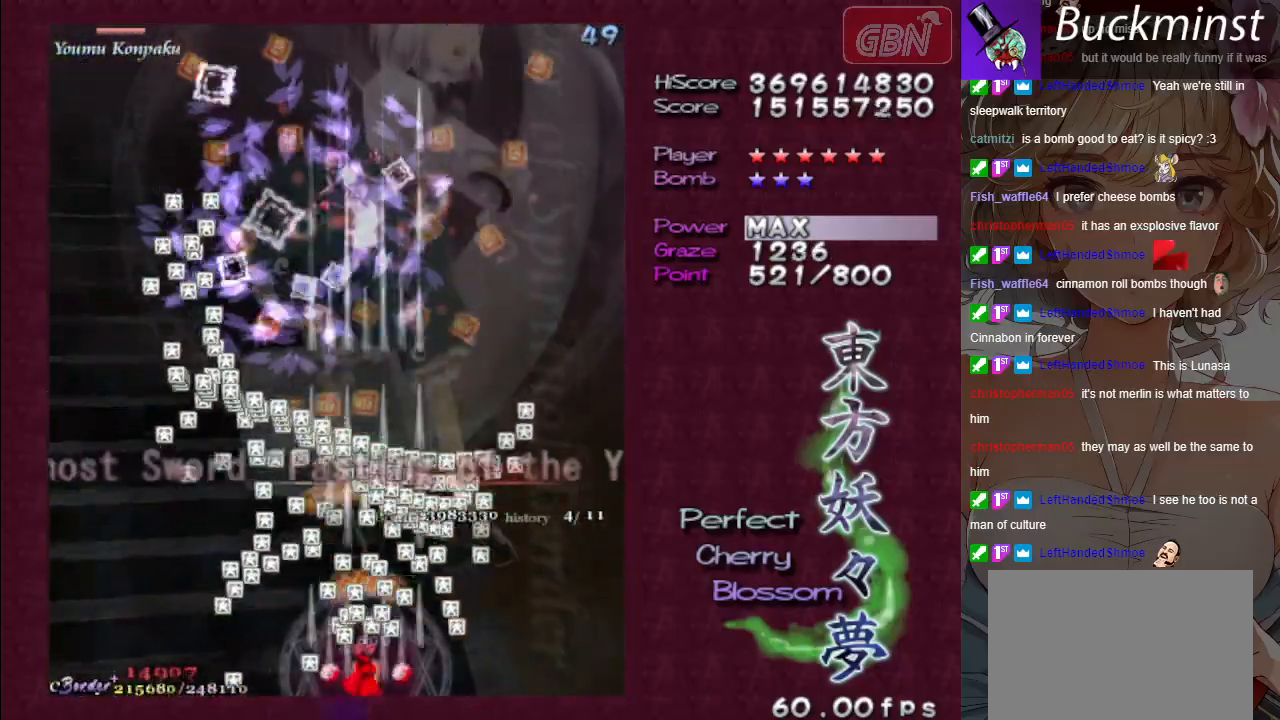
{"buttons": ["A"], "left_stick": "up-left", "events": [[83, "left_stick", "left"], [167, "left_stick", "center"], [450, "left_stick", "up-left"]]}
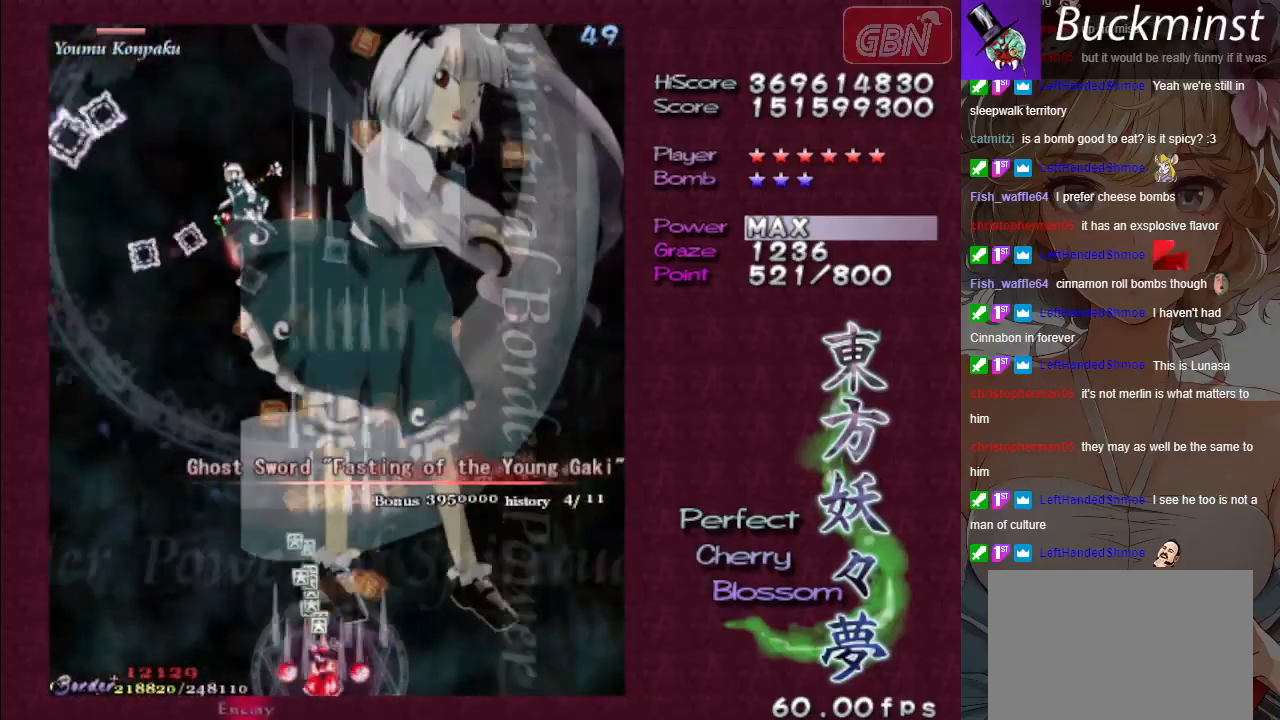
{"buttons": ["A"], "left_stick": "center", "events": [[233, "left_stick", "up"], [367, "left_stick", "center"]]}
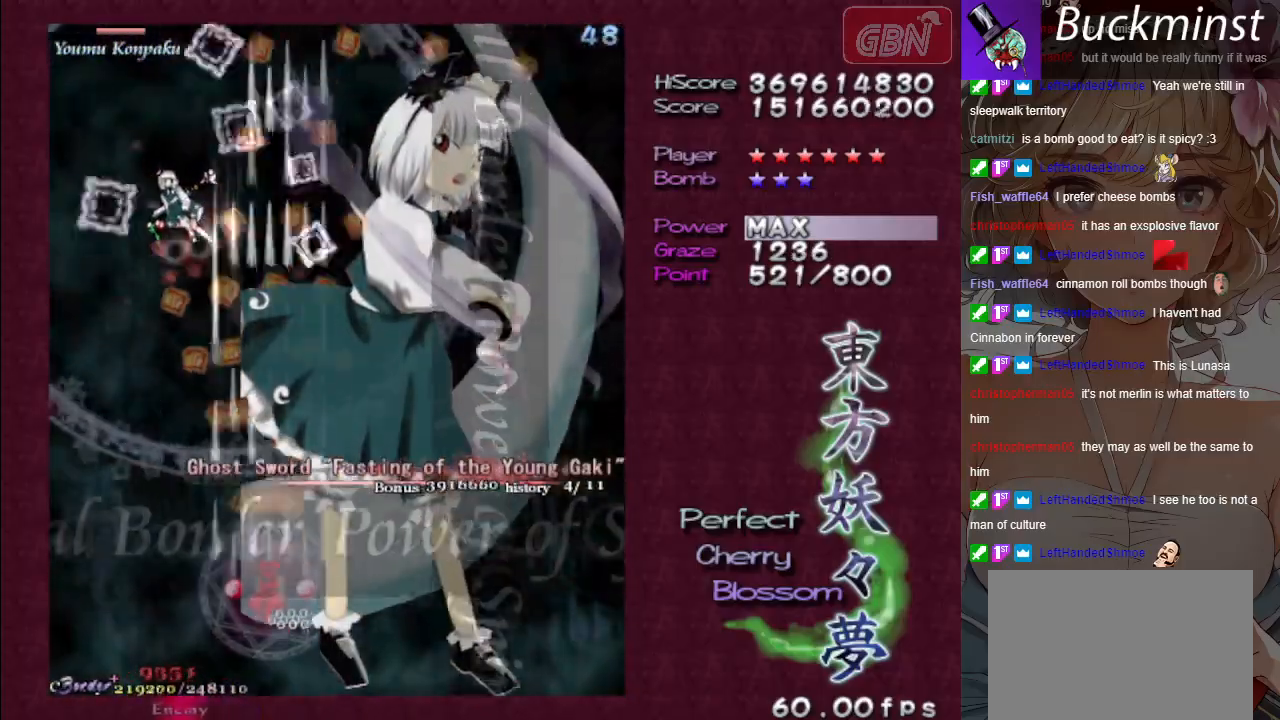
{"buttons": ["A"], "left_stick": "center", "events": [[117, "left_stick", "left"], [233, "left_stick", "center"]]}
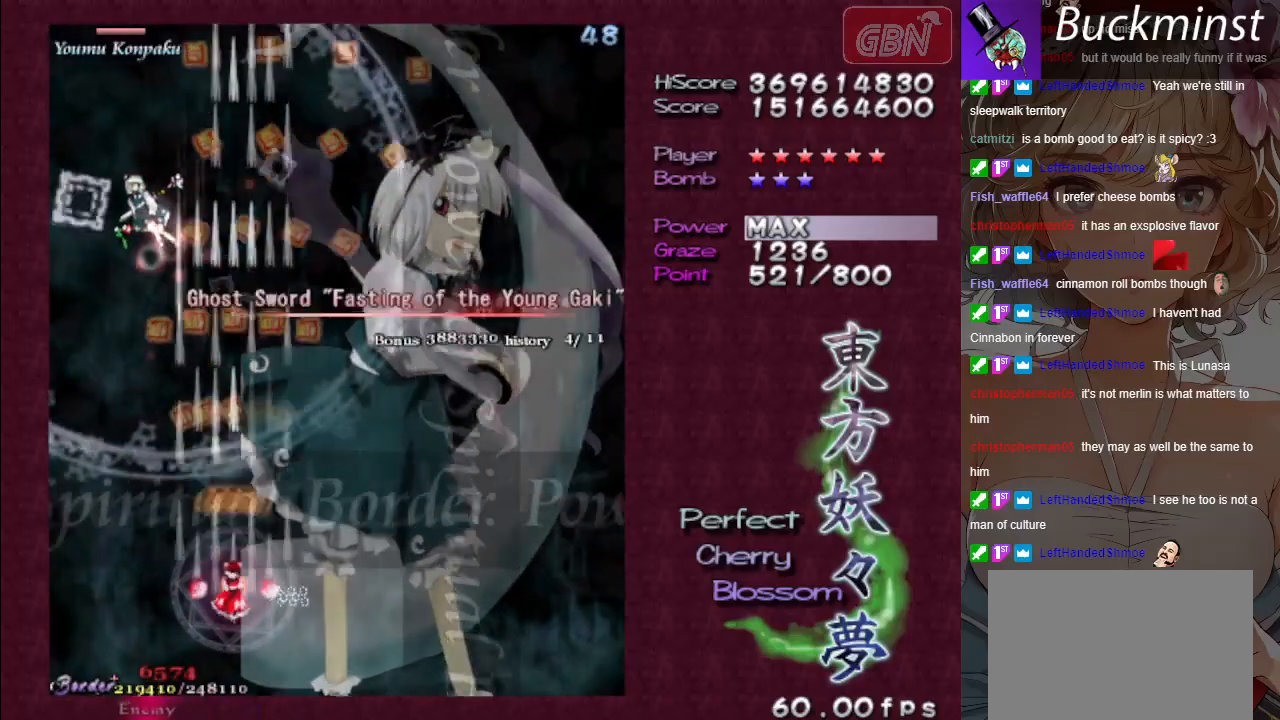
{"buttons": ["A"], "left_stick": "center", "events": [[50, "left_stick", "up-left"], [217, "left_stick", "center"]]}